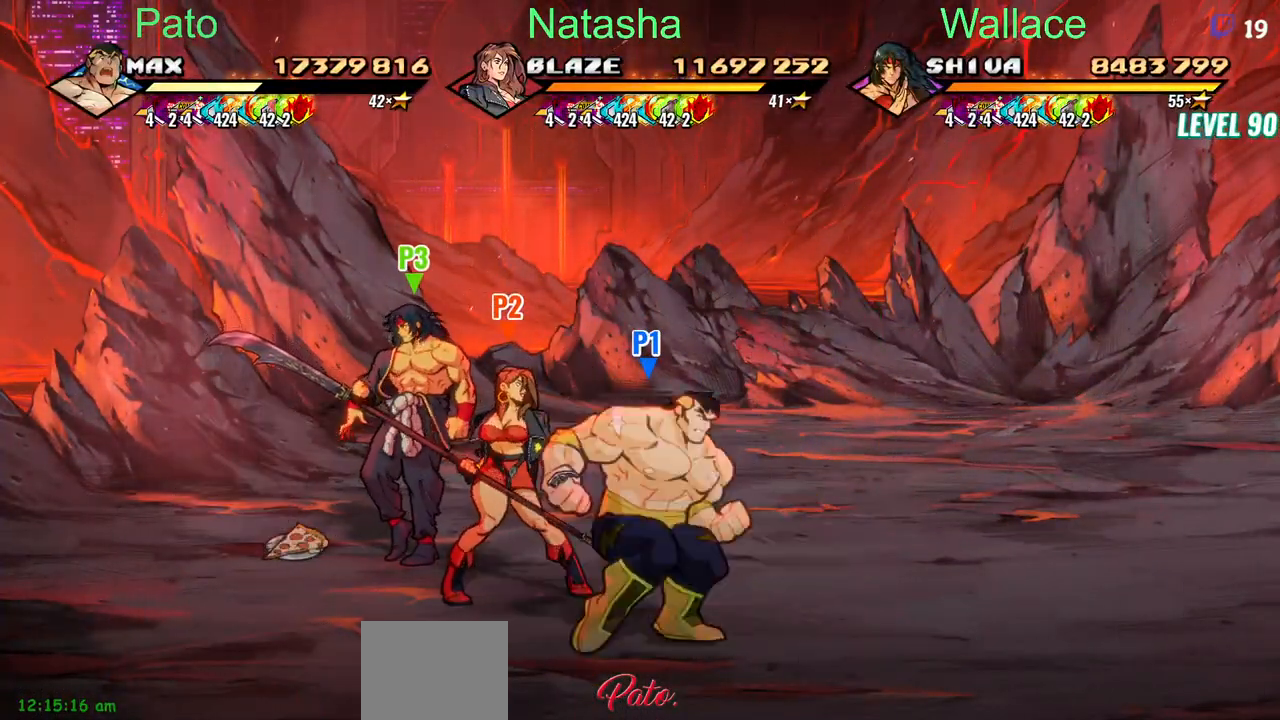
Gameplay with a controller (PlayStation layout); each line is a JSON object with the inputs held at the frame after it. "events" lists button and stick changes between this image and that frame as [ms after this image, input, new state], when the widget could be followed in between. Not read: L1 L3 R3 left_stick right_stick.
{"buttons": ["R1", "DPAD_LEFT"], "events": [[217, "DPAD_RIGHT", "up"], [400, "DPAD_LEFT", "down"], [500, "R1", "down"]]}
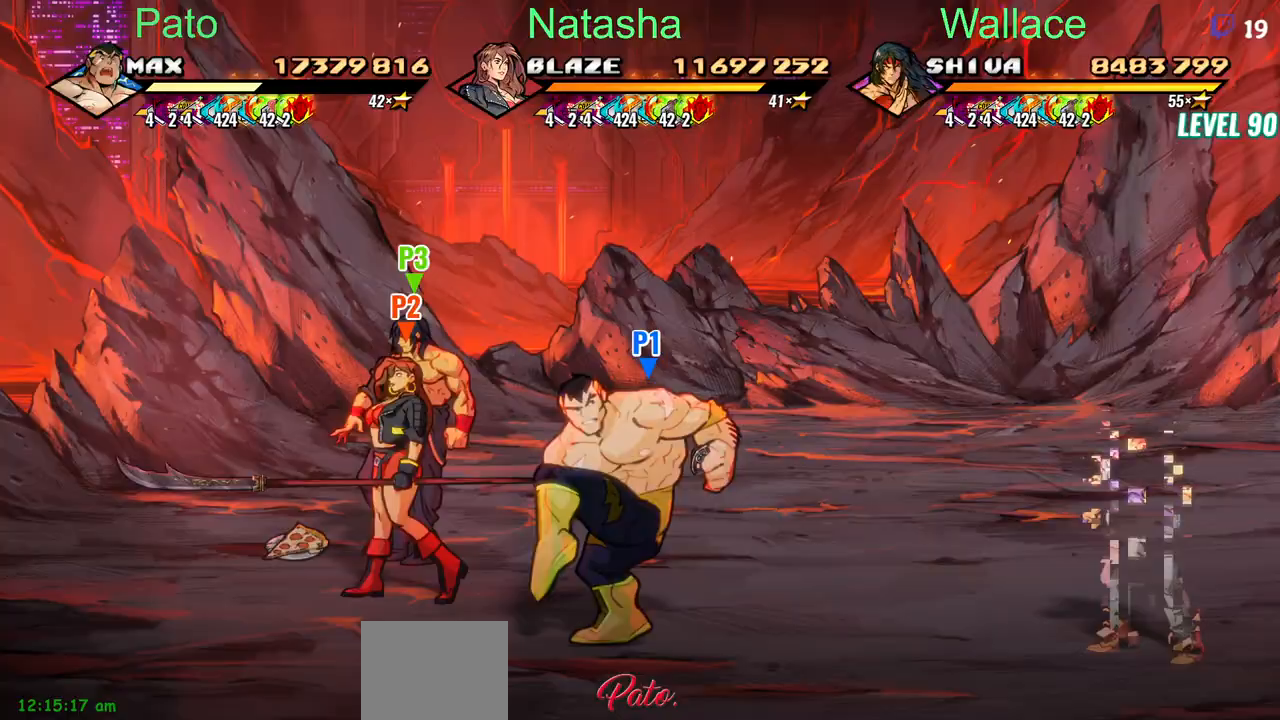
{"buttons": ["DPAD_RIGHT"]}
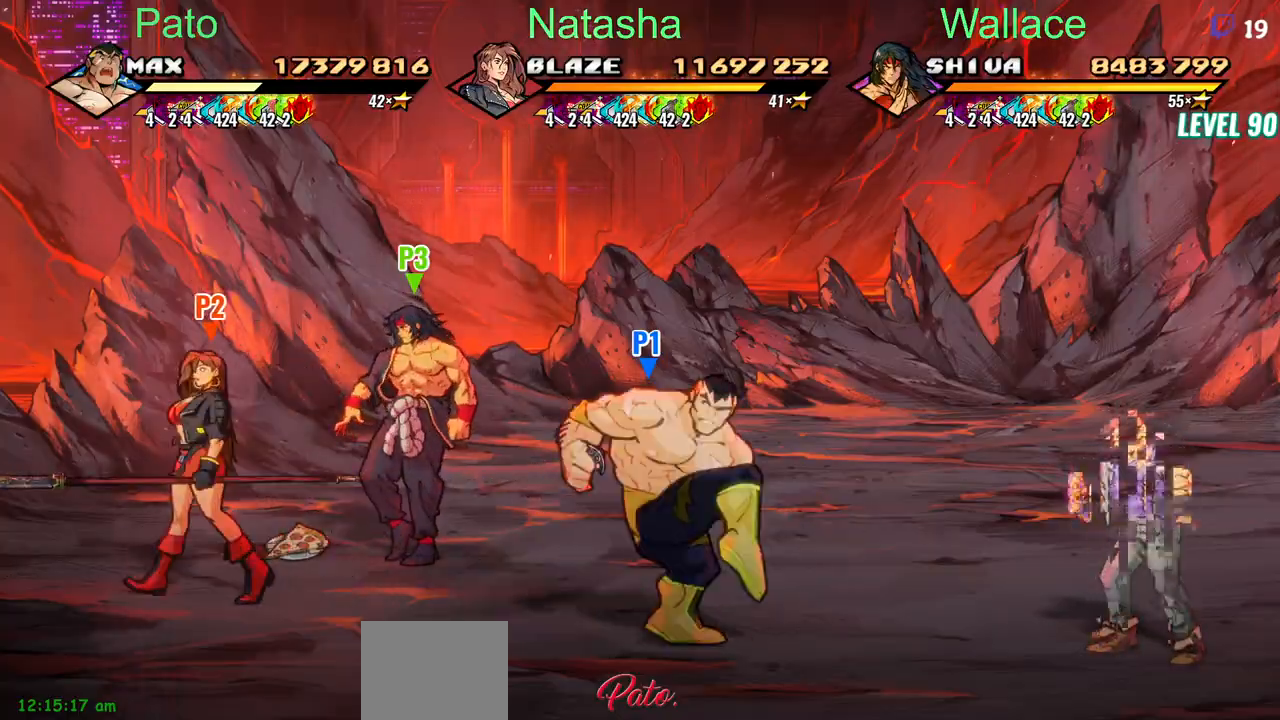
{"buttons": [], "events": [[283, "CIRCLE", "down"], [400, "CIRCLE", "up"], [400, "DPAD_RIGHT", "up"]]}
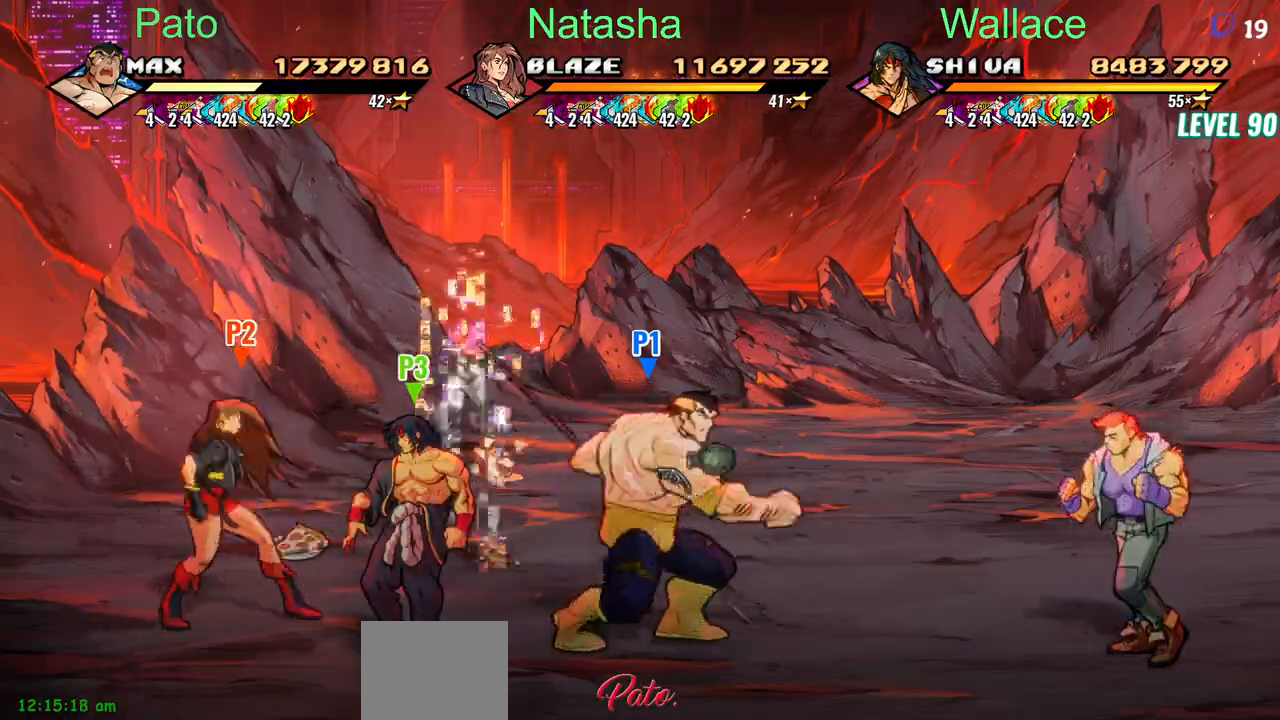
{"buttons": ["DPAD_UP", "DPAD_LEFT"], "events": [[33, "DPAD_LEFT", "down"], [83, "DPAD_UP", "down"]]}
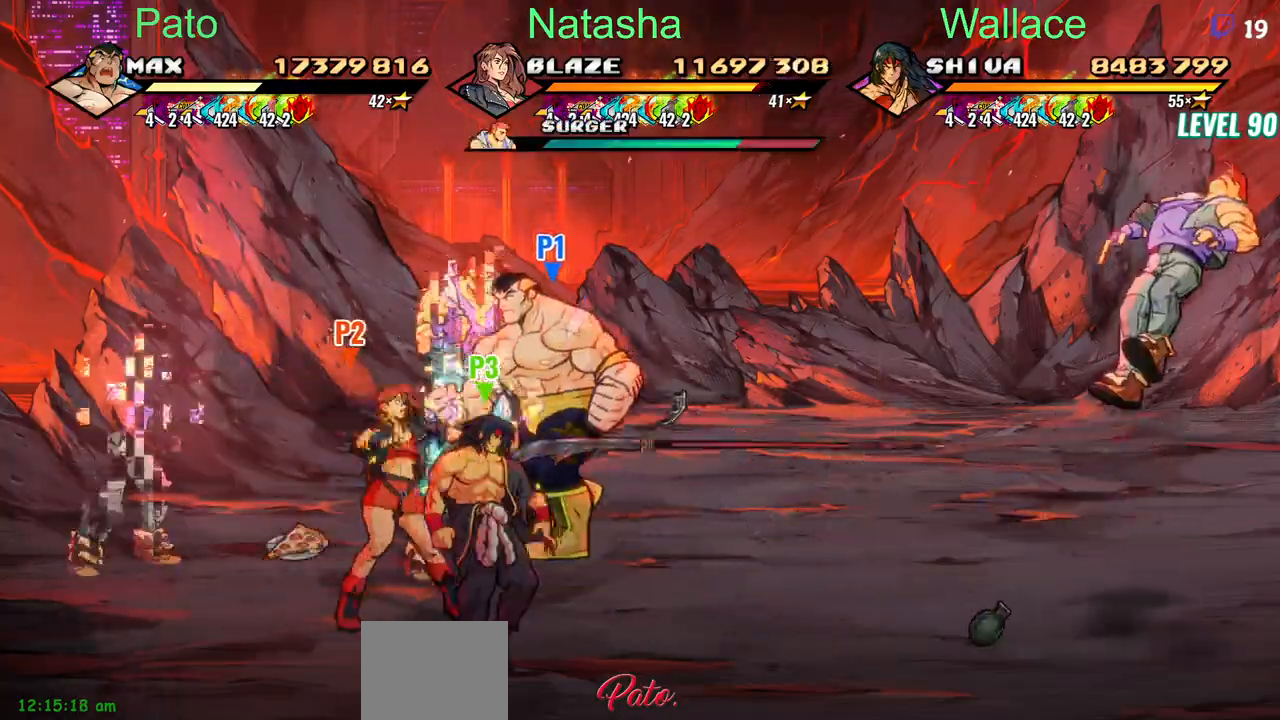
{"buttons": ["DPAD_UP"], "events": [[100, "DPAD_LEFT", "up"], [167, "TRIANGLE", "down"], [250, "TRIANGLE", "up"], [283, "TRIANGLE", "down"], [333, "TRIANGLE", "up"], [383, "TRIANGLE", "down"], [417, "TRIANGLE", "up"]]}
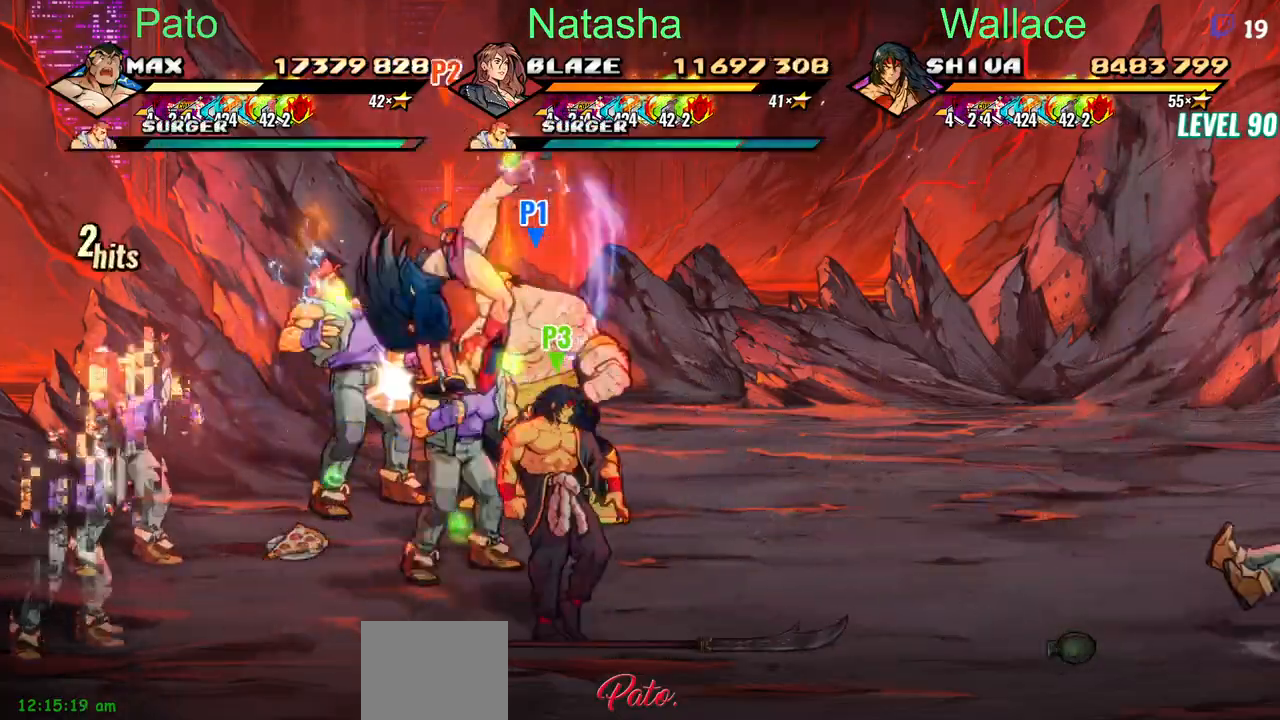
{"buttons": ["DPAD_UP"], "events": [[67, "TRIANGLE", "down"], [117, "TRIANGLE", "up"], [167, "TRIANGLE", "down"], [200, "TRIANGLE", "up"], [250, "TRIANGLE", "down"], [317, "TRIANGLE", "up"], [367, "TRIANGLE", "down"], [383, "TRIANGLE", "up"], [450, "TRIANGLE", "down"], [500, "TRIANGLE", "up"]]}
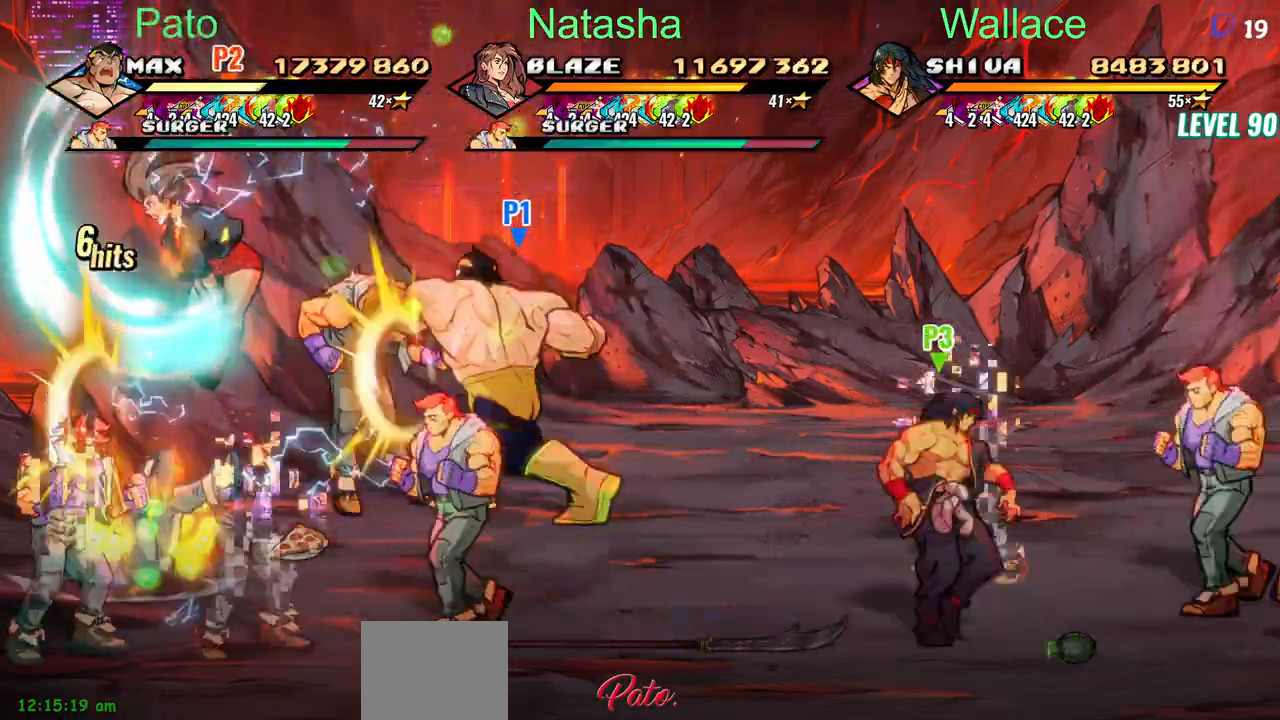
{"buttons": ["DPAD_UP"], "events": [[67, "TRIANGLE", "down"], [83, "TRIANGLE", "up"], [150, "TRIANGLE", "down"], [200, "TRIANGLE", "up"], [233, "TRIANGLE", "down"], [283, "TRIANGLE", "up"]]}
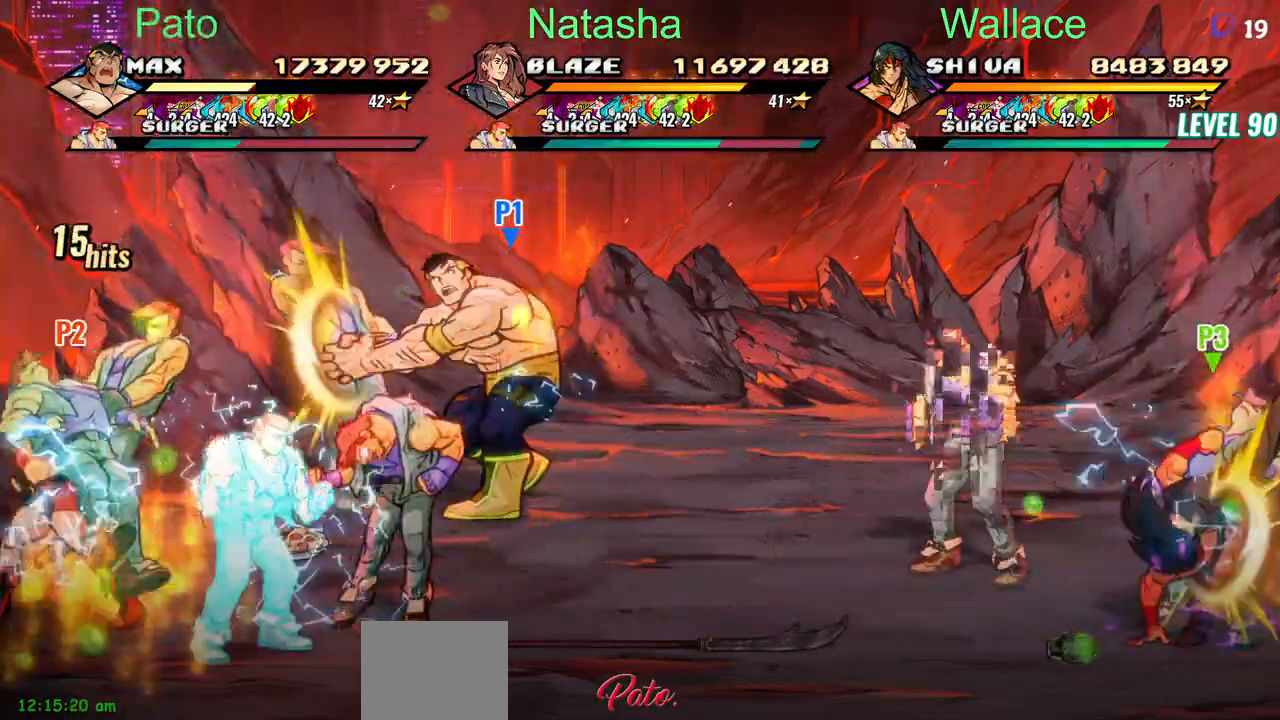
{"buttons": ["DPAD_DOWN", "DPAD_LEFT"], "events": [[17, "DPAD_LEFT", "down"], [17, "DPAD_UP", "up"], [50, "DPAD_DOWN", "down"], [300, "TRIANGLE", "down"], [400, "TRIANGLE", "up"]]}
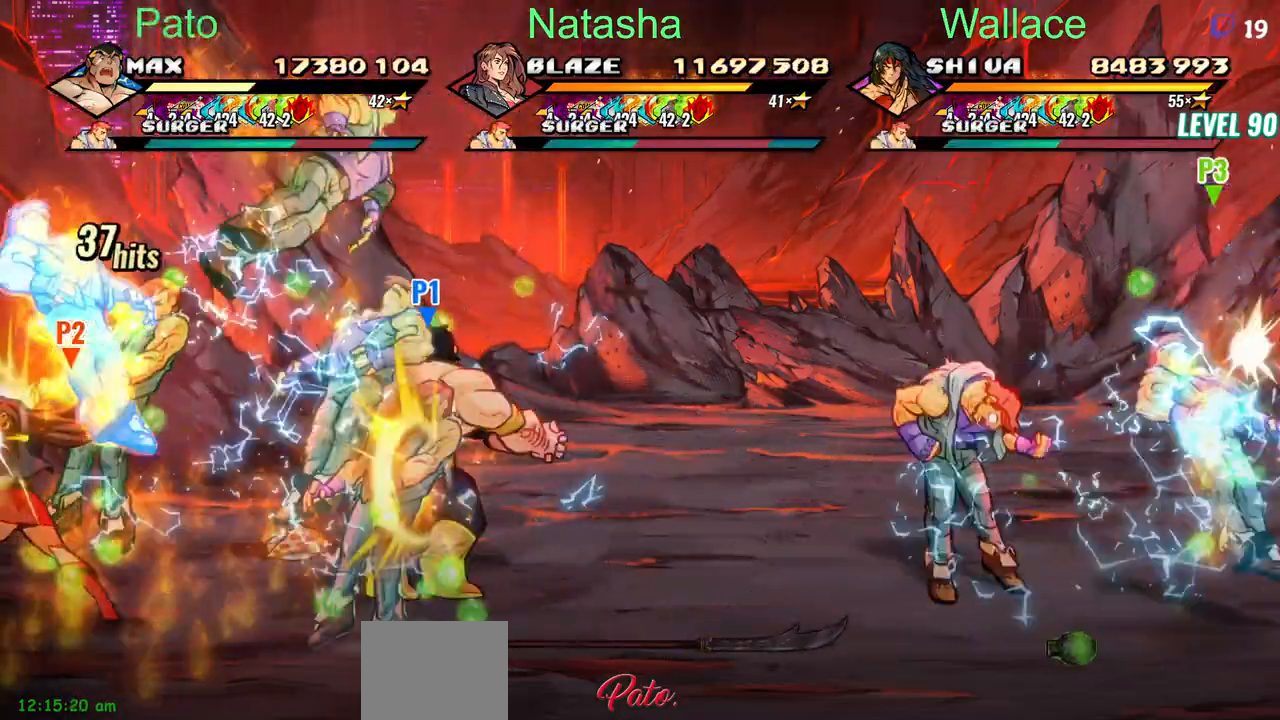
{"buttons": ["DPAD_DOWN"], "events": [[17, "DPAD_DOWN", "up"], [83, "DPAD_DOWN", "down"], [133, "TRIANGLE", "down"], [150, "DPAD_LEFT", "up"], [200, "TRIANGLE", "up"], [350, "TRIANGLE", "down"], [367, "TRIANGLE", "up"]]}
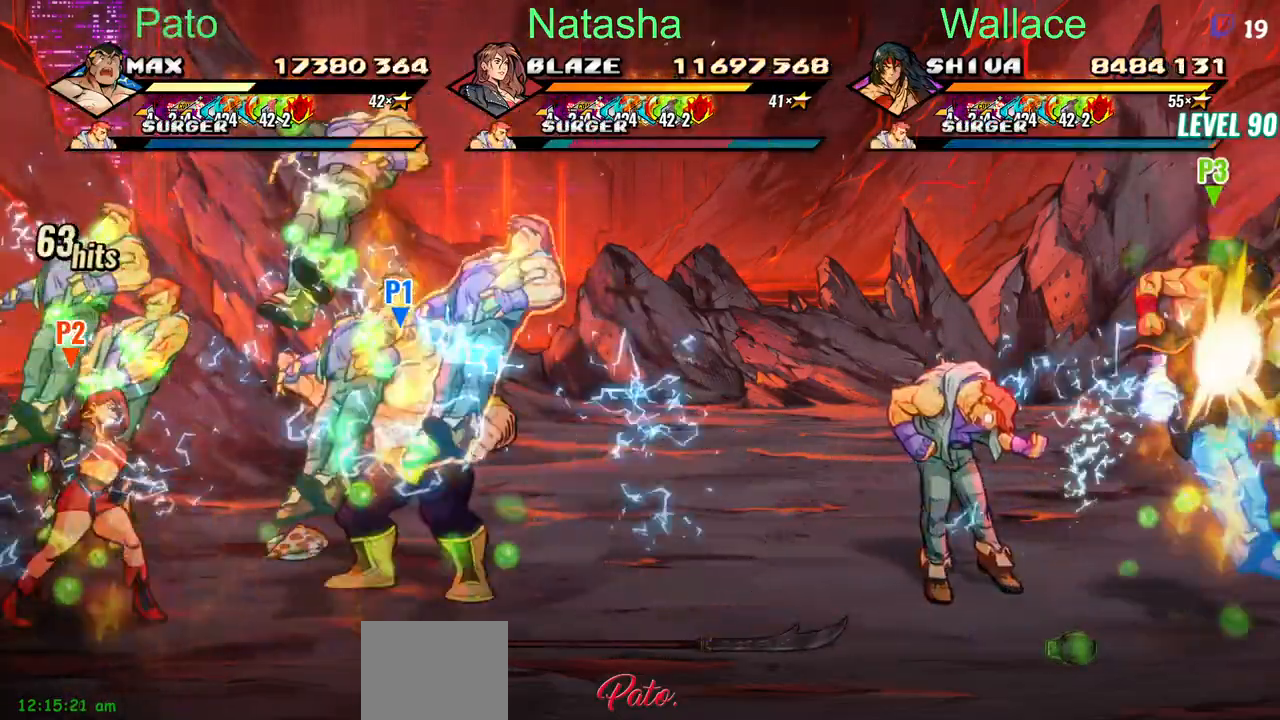
{"buttons": ["DPAD_DOWN"], "events": [[17, "TRIANGLE", "down"], [83, "TRIANGLE", "up"], [117, "TRIANGLE", "down"], [133, "TRIANGLE", "up"], [217, "TRIANGLE", "down"], [267, "TRIANGLE", "up"], [317, "TRIANGLE", "down"], [367, "TRIANGLE", "up"], [417, "TRIANGLE", "down"], [467, "TRIANGLE", "up"]]}
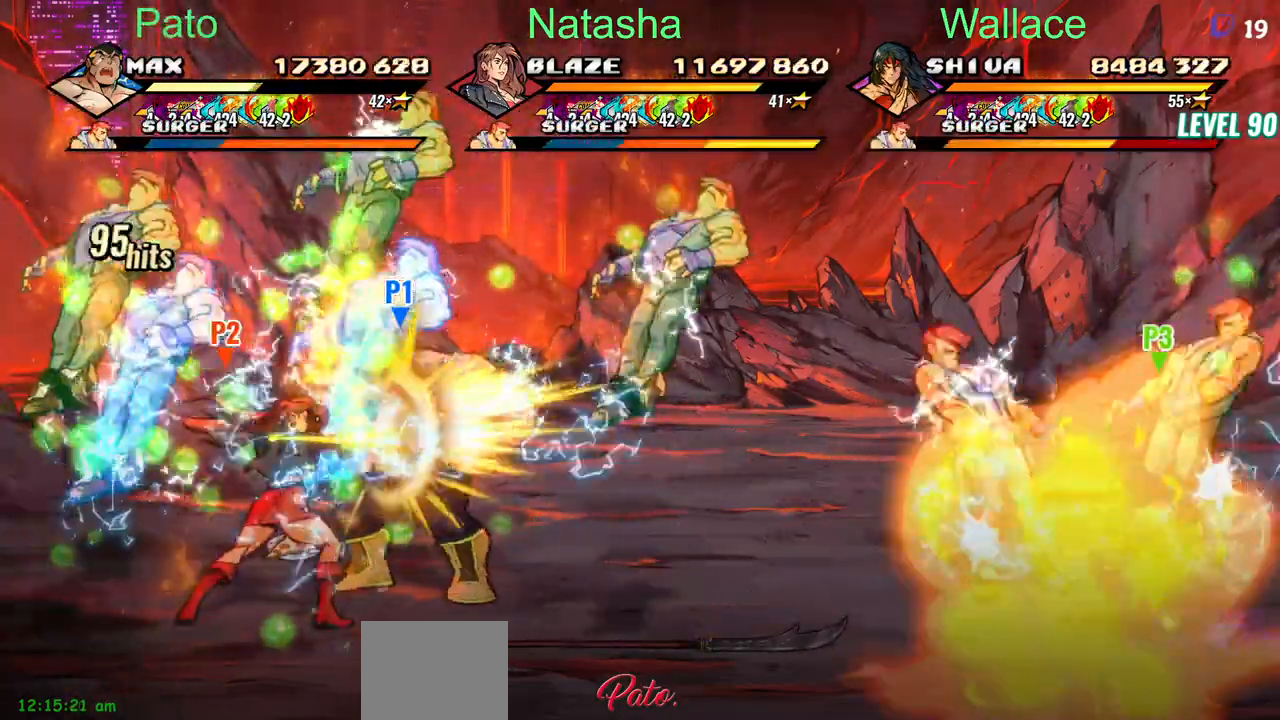
{"buttons": [], "events": [[17, "TRIANGLE", "down"], [150, "TRIANGLE", "up"], [217, "TRIANGLE", "down"], [233, "TRIANGLE", "up"], [317, "TRIANGLE", "down"], [333, "TRIANGLE", "up"], [400, "TRIANGLE", "down"], [500, "DPAD_DOWN", "up"], [500, "TRIANGLE", "up"]]}
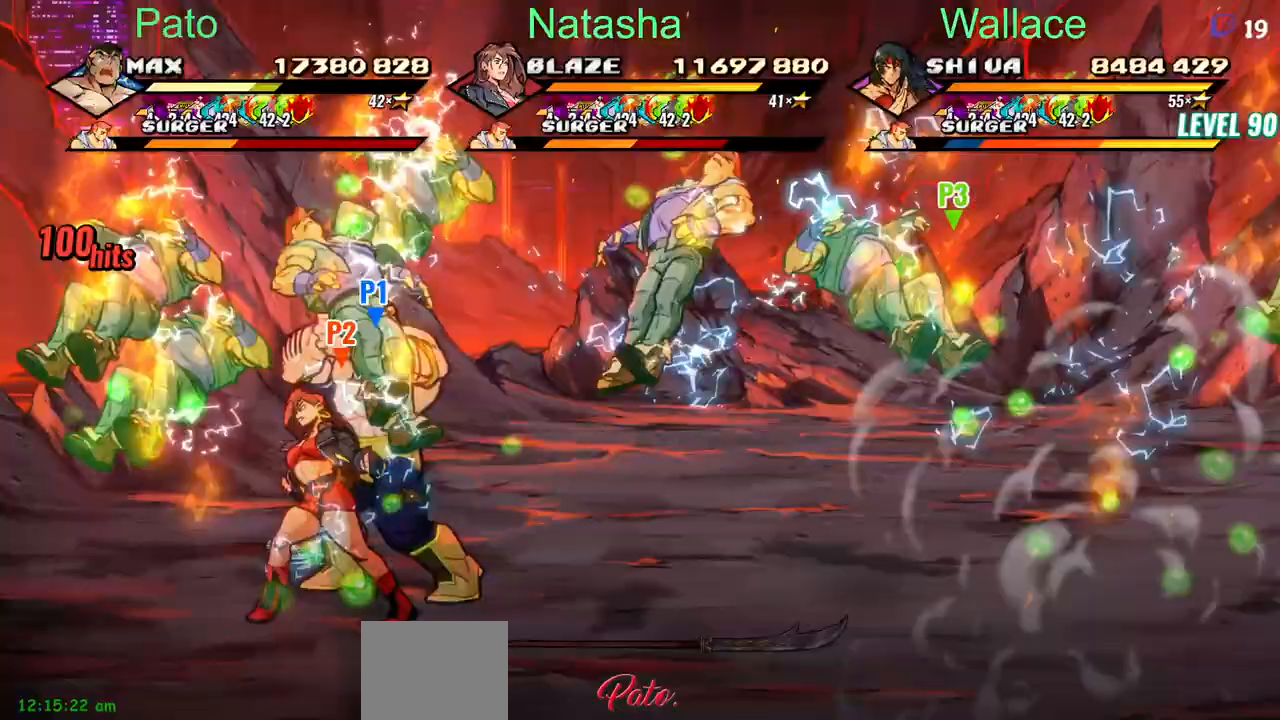
{"buttons": ["CROSS", "DPAD_RIGHT"], "events": [[367, "DPAD_RIGHT", "down"], [500, "CROSS", "down"]]}
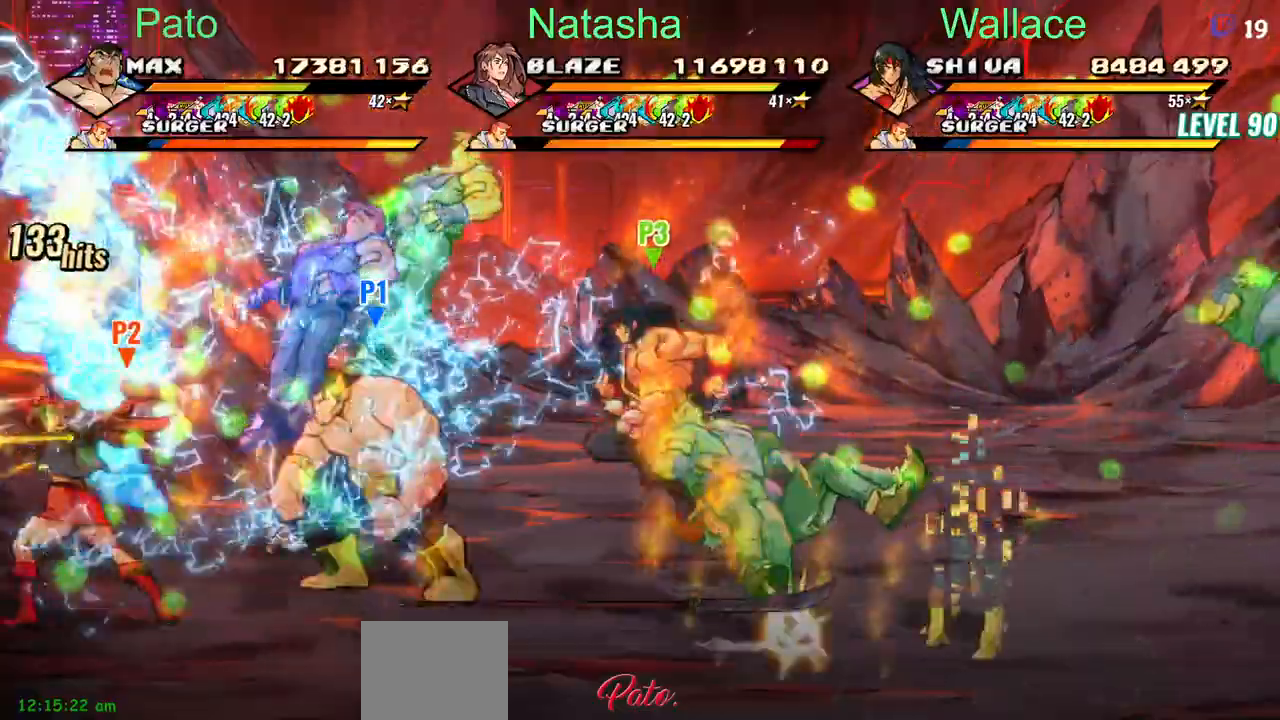
{"buttons": ["DPAD_RIGHT"], "events": [[67, "CROSS", "up"], [100, "TRIANGLE", "down"], [183, "TRIANGLE", "up"]]}
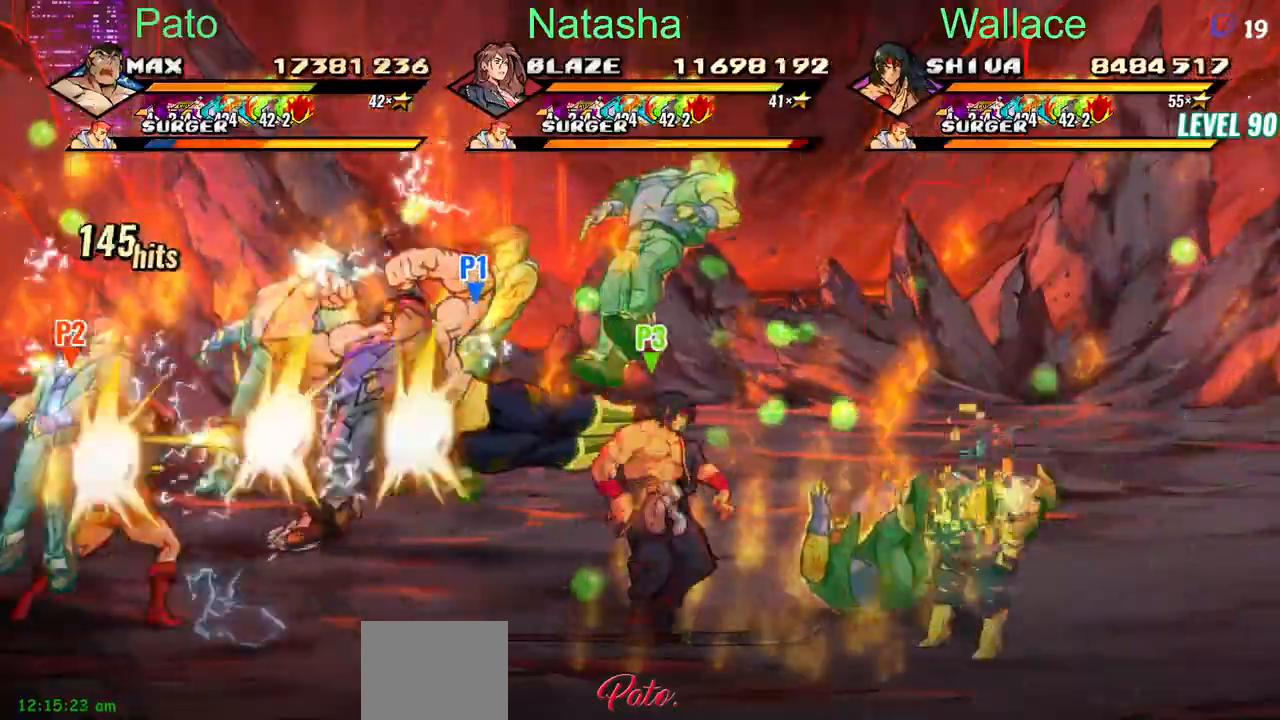
{"buttons": ["TRIANGLE", "DPAD_RIGHT"], "events": [[133, "TRIANGLE", "down"]]}
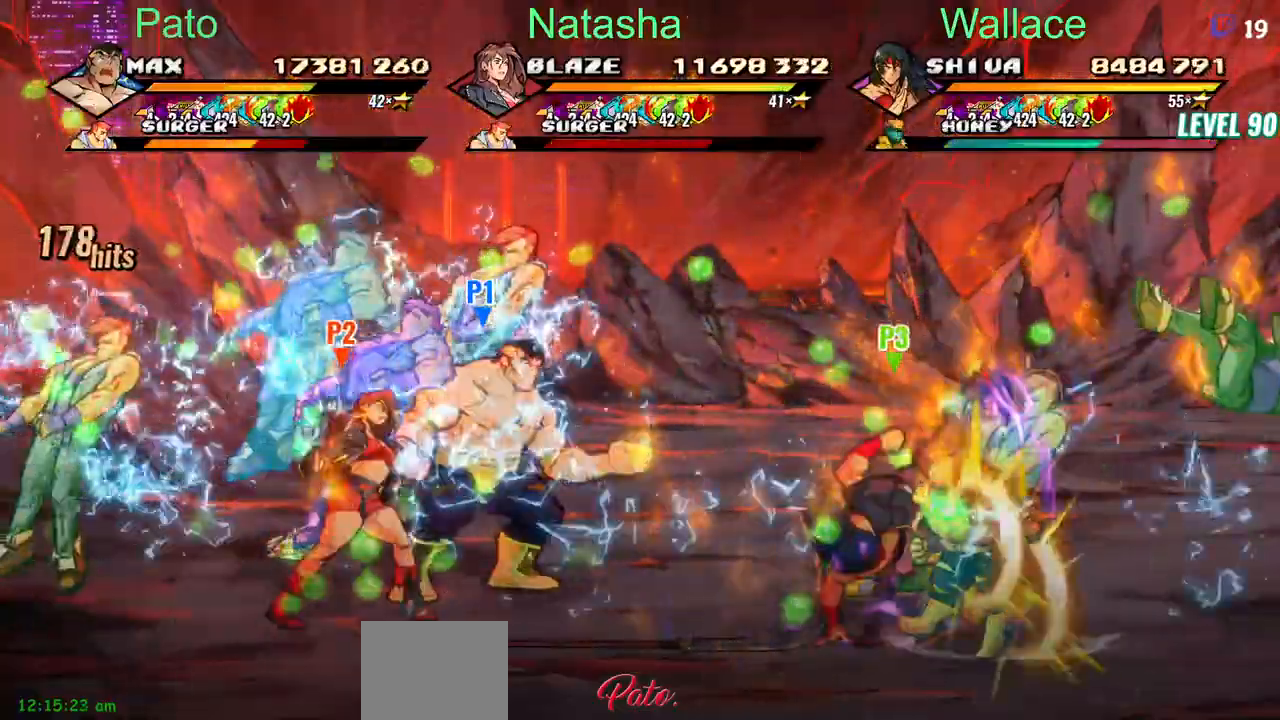
{"buttons": ["TRIANGLE", "DPAD_RIGHT"], "events": []}
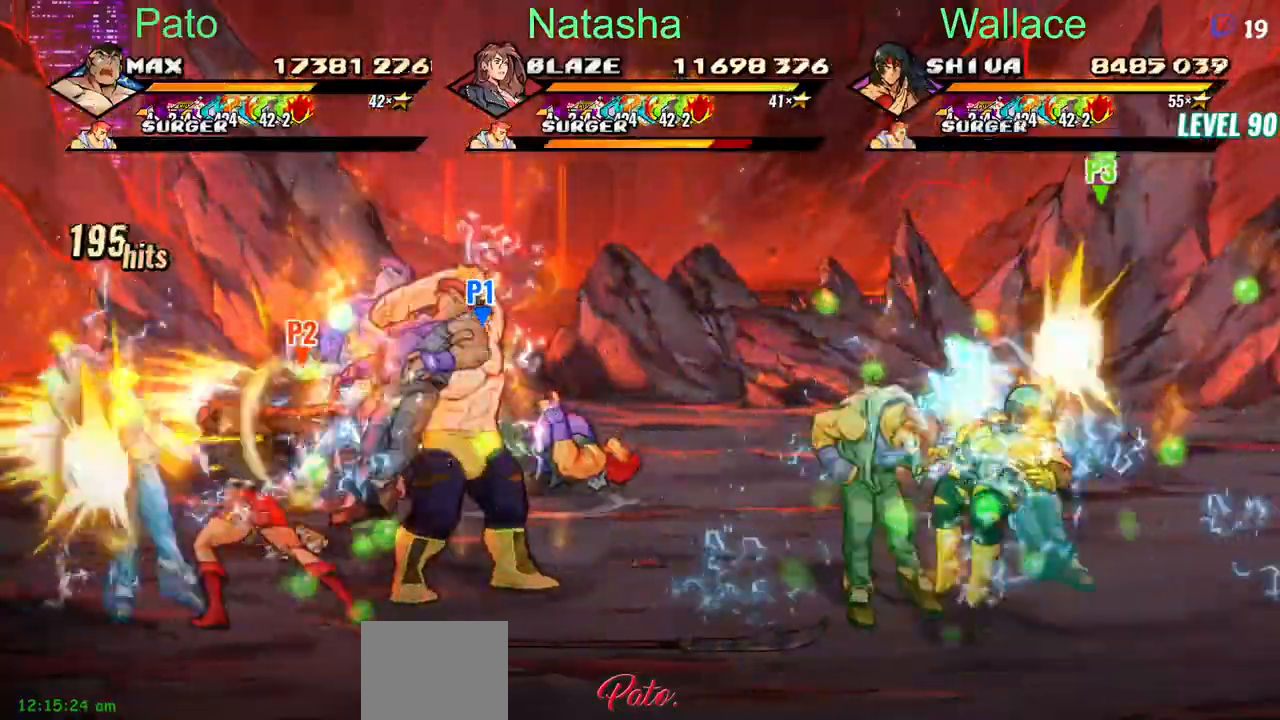
{"buttons": ["TRIANGLE", "DPAD_RIGHT"], "events": []}
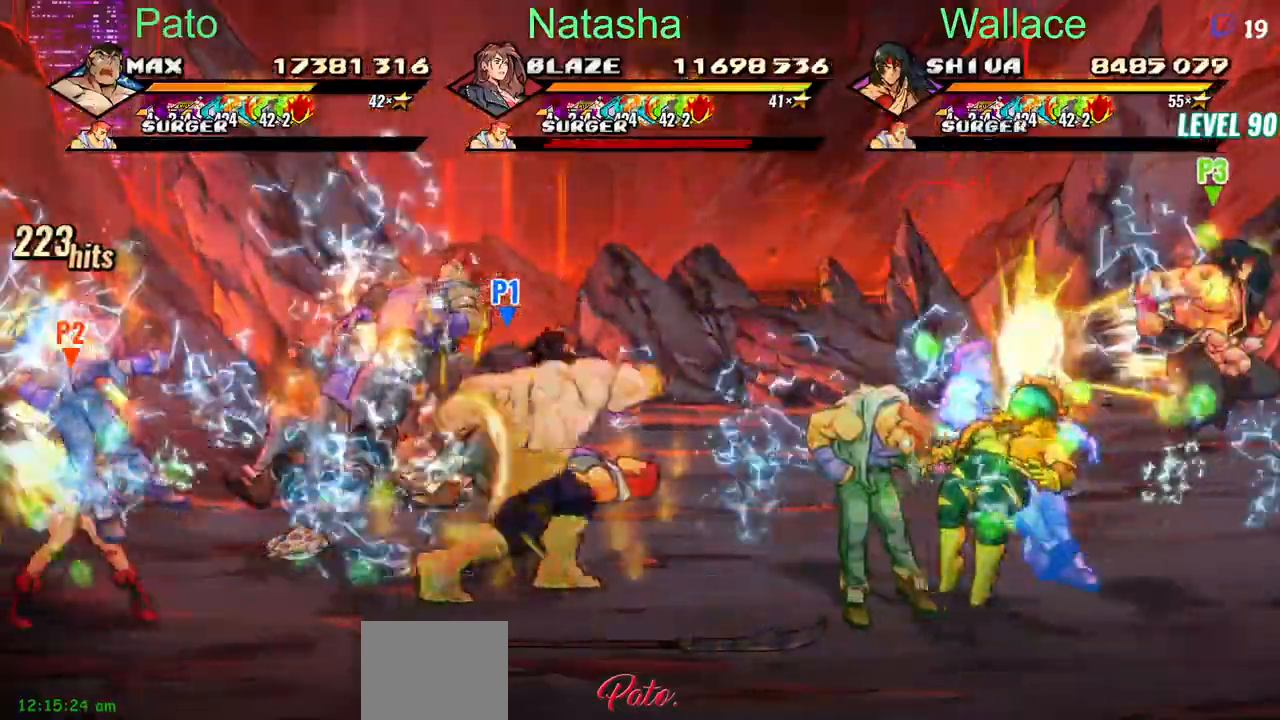
{"buttons": ["TRIANGLE", "DPAD_UP", "DPAD_RIGHT"], "events": [[300, "TRIANGLE", "up"], [350, "TRIANGLE", "down"], [367, "DPAD_UP", "down"]]}